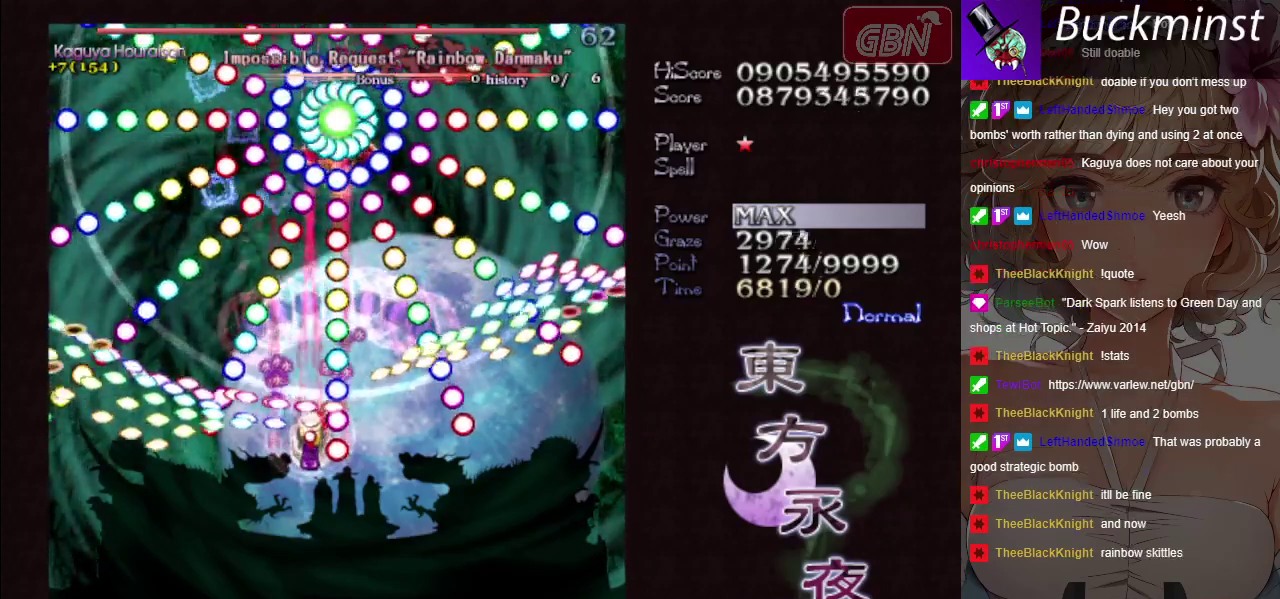
Gameplay with a controller (Xbox layout); each line is a JSON object with the inputs held at the frame after it (dt_ms = milliseconds from this image to that frame). "events" lists button and stick changes between this image and that frame as [ms after this image, input, new state], when the widget could be followed in between. Not read: L3 R3 right_stick.
{"dt_ms": 500, "buttons": ["A", "X"], "left_stick": "down", "events": [[33, "left_stick", "center"], [133, "left_stick", "down"], [250, "left_stick", "center"], [467, "left_stick", "down"]]}
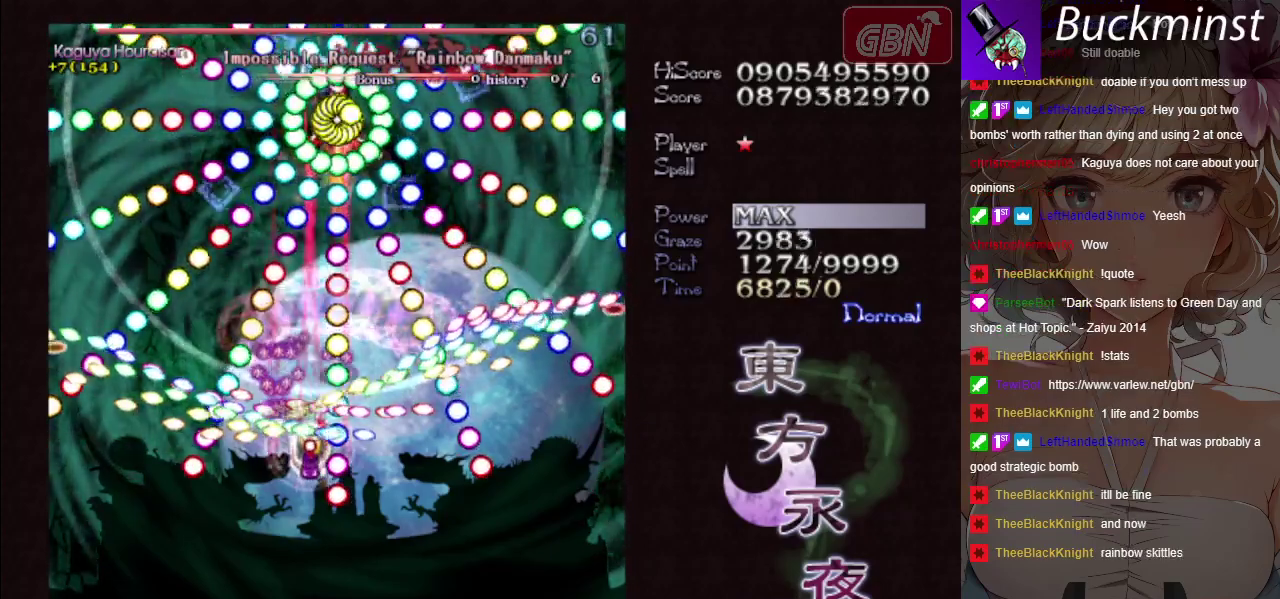
{"dt_ms": 300, "buttons": ["A", "X"], "left_stick": "down", "events": [[83, "left_stick", "center"], [200, "left_stick", "down"]]}
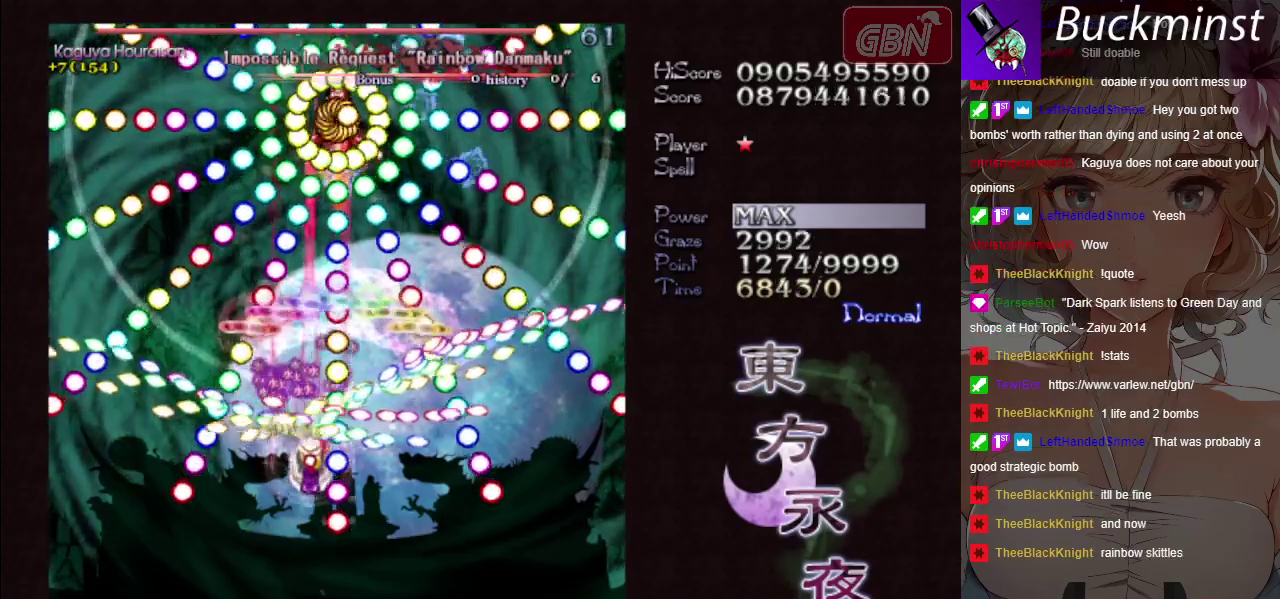
{"dt_ms": 700, "buttons": ["A", "X"], "left_stick": "center", "events": [[67, "left_stick", "center"], [500, "left_stick", "down"], [633, "left_stick", "center"]]}
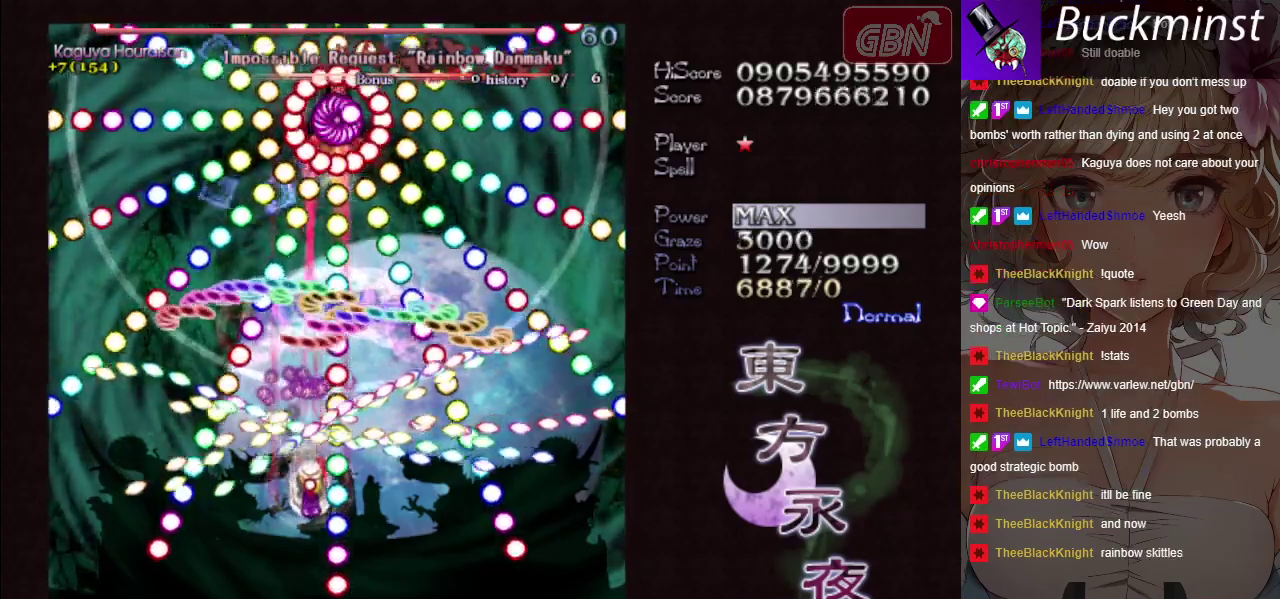
{"dt_ms": 500, "buttons": ["A", "X"], "left_stick": "down", "events": [[450, "left_stick", "down"]]}
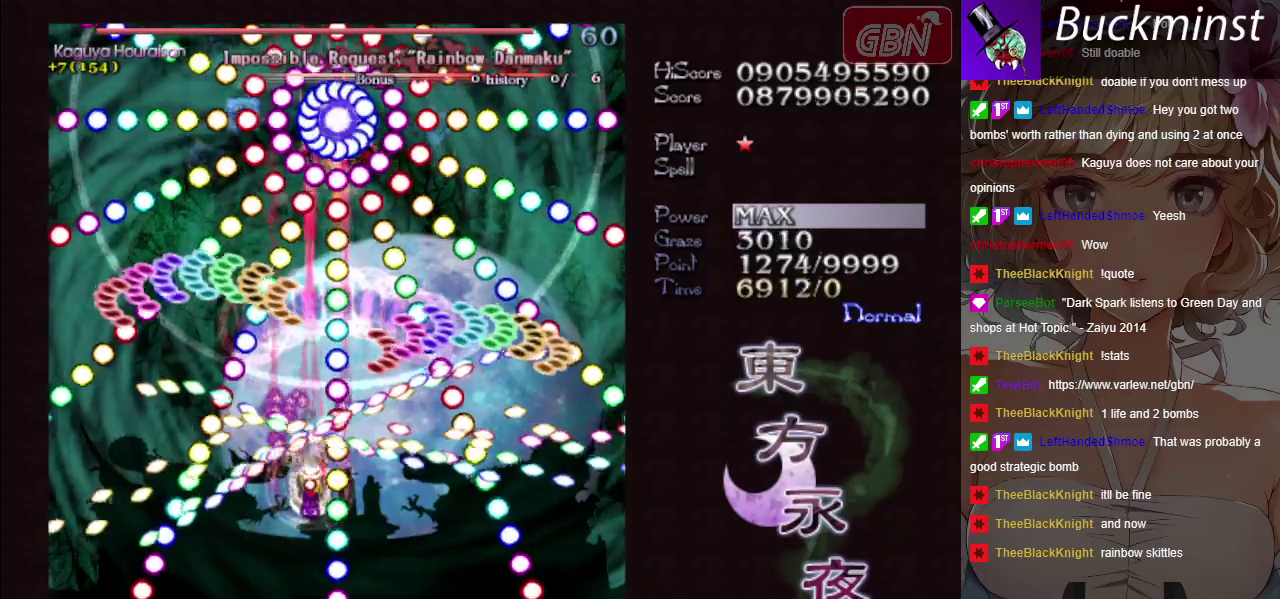
{"dt_ms": 600, "buttons": ["A", "X"], "left_stick": "center", "events": [[83, "left_stick", "center"]]}
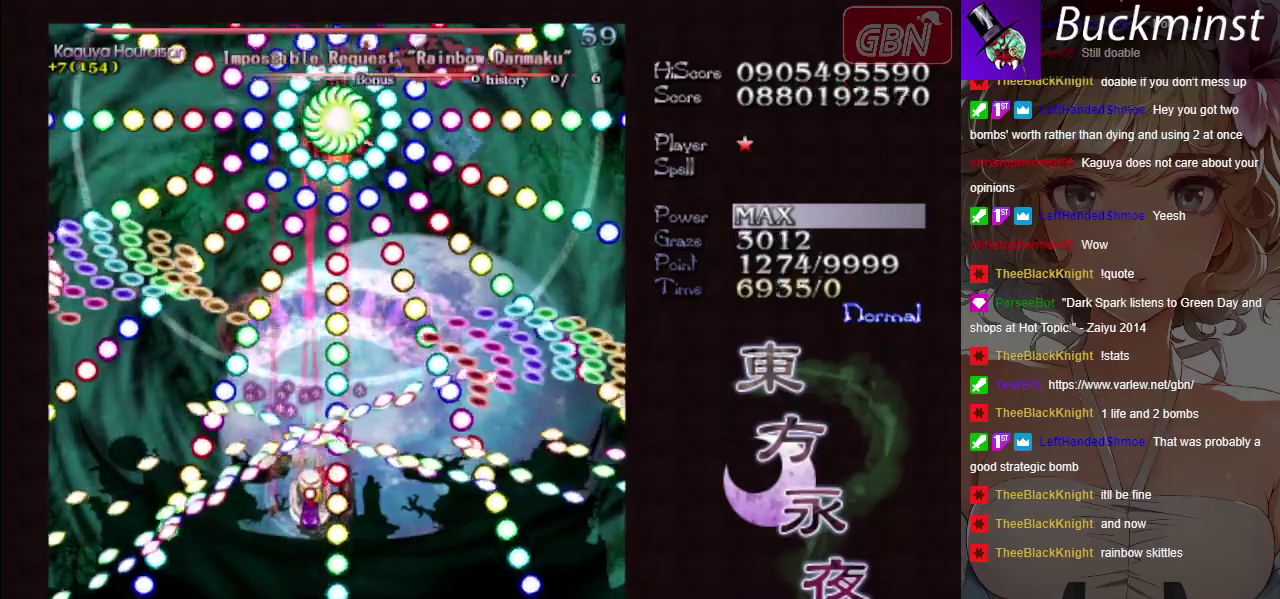
{"dt_ms": 400, "buttons": ["A", "X"], "left_stick": "center", "events": []}
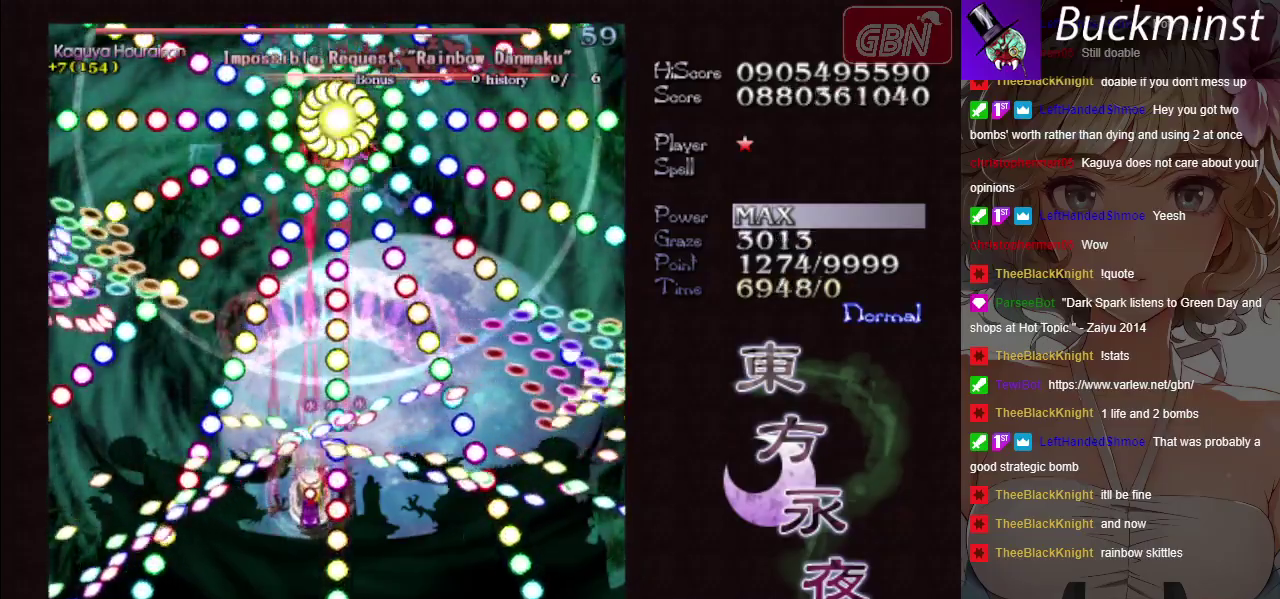
{"dt_ms": 500, "buttons": ["A", "X"], "left_stick": "down", "events": [[400, "left_stick", "down"]]}
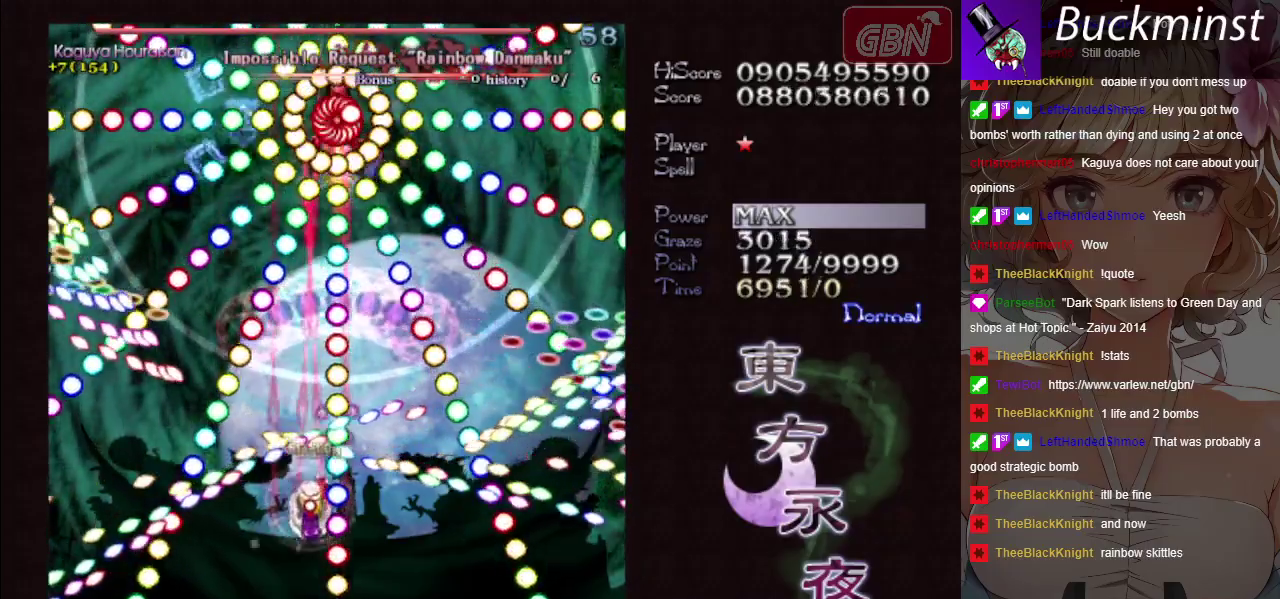
{"dt_ms": 500, "buttons": ["A", "X"], "left_stick": "center", "events": [[67, "left_stick", "center"]]}
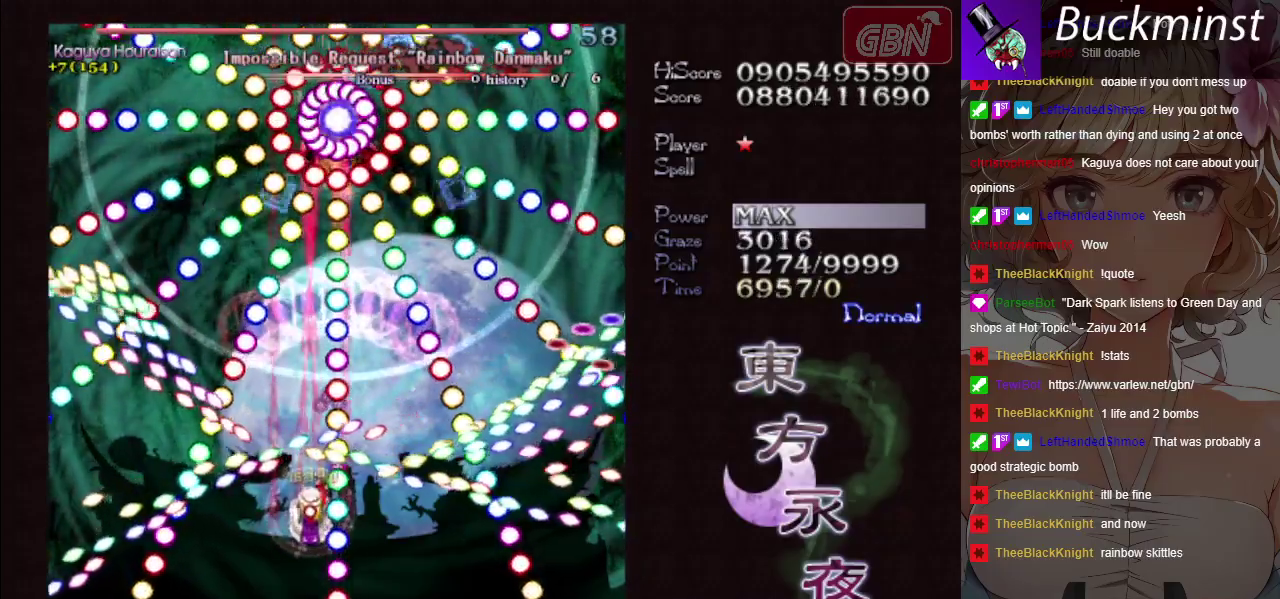
{"dt_ms": 500, "buttons": ["A", "X"], "left_stick": "center", "events": [[67, "left_stick", "down"], [150, "left_stick", "center"], [350, "left_stick", "down"], [483, "left_stick", "center"]]}
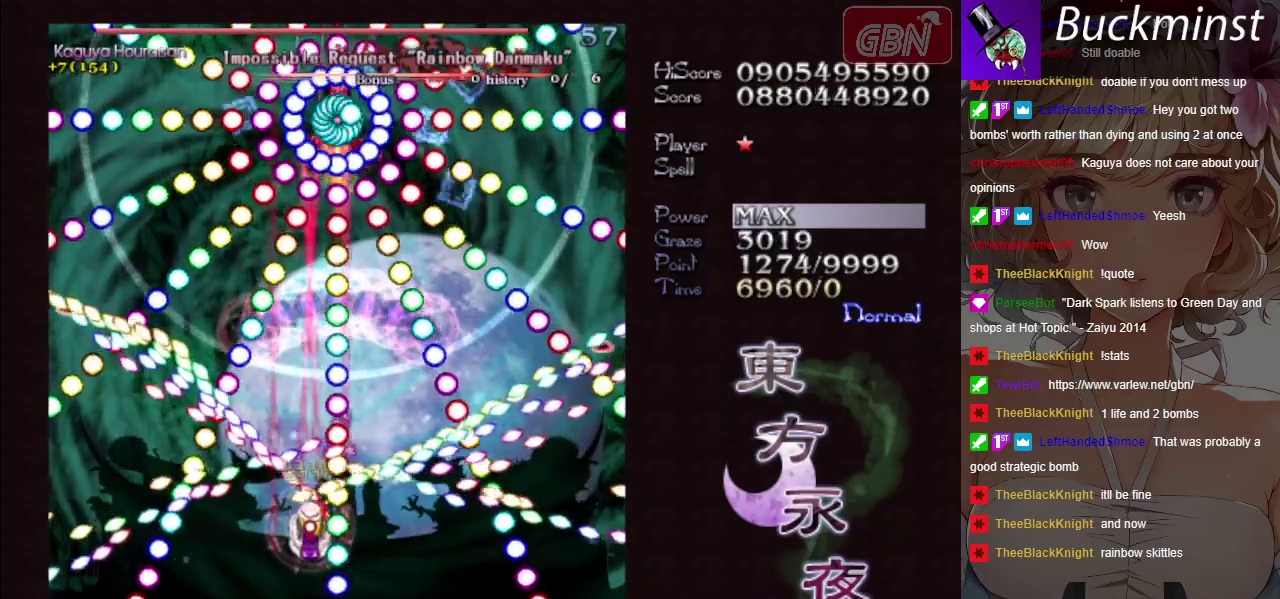
{"dt_ms": 500, "buttons": ["A", "X"], "left_stick": "center", "events": [[267, "left_stick", "down"], [367, "left_stick", "center"]]}
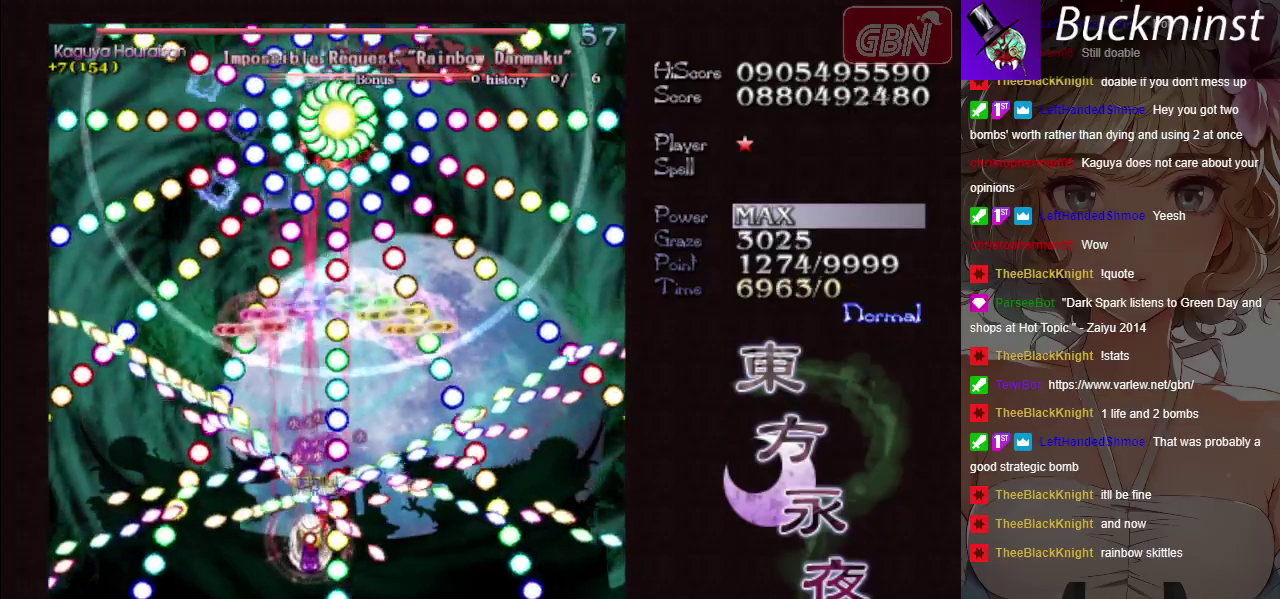
{"dt_ms": 500, "buttons": ["A", "X"], "left_stick": "center", "events": [[183, "left_stick", "down"], [283, "left_stick", "center"]]}
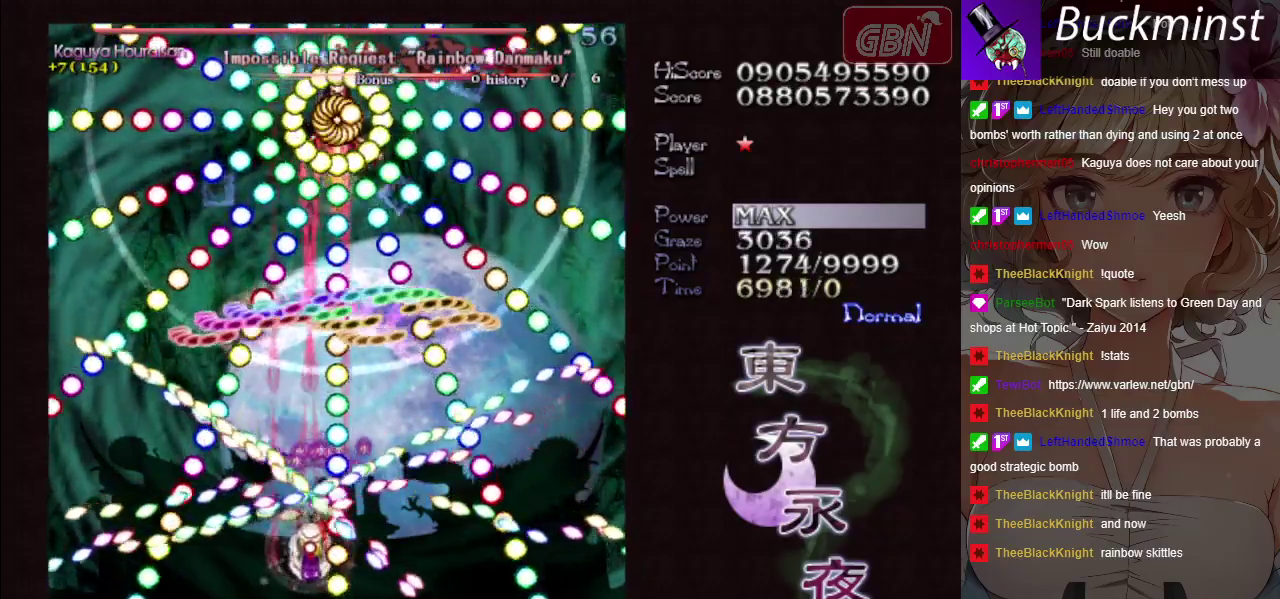
{"dt_ms": 500, "buttons": ["A", "X"], "left_stick": "center", "events": [[150, "left_stick", "down"], [250, "left_stick", "center"]]}
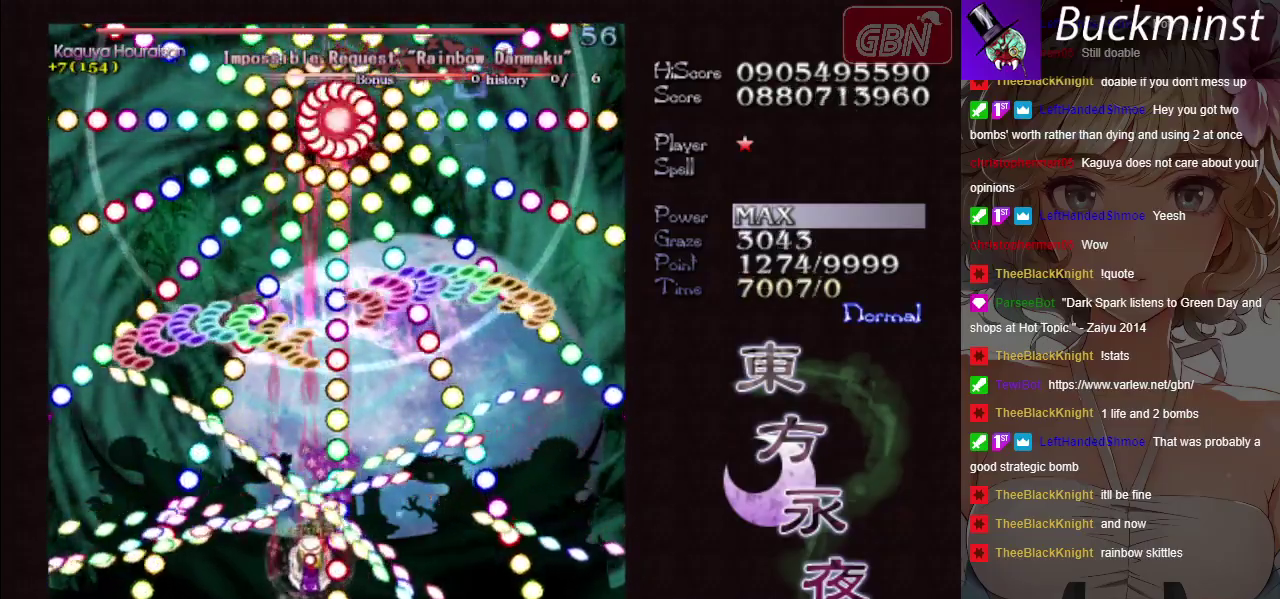
{"dt_ms": 500, "buttons": ["A", "X"], "left_stick": "center", "events": []}
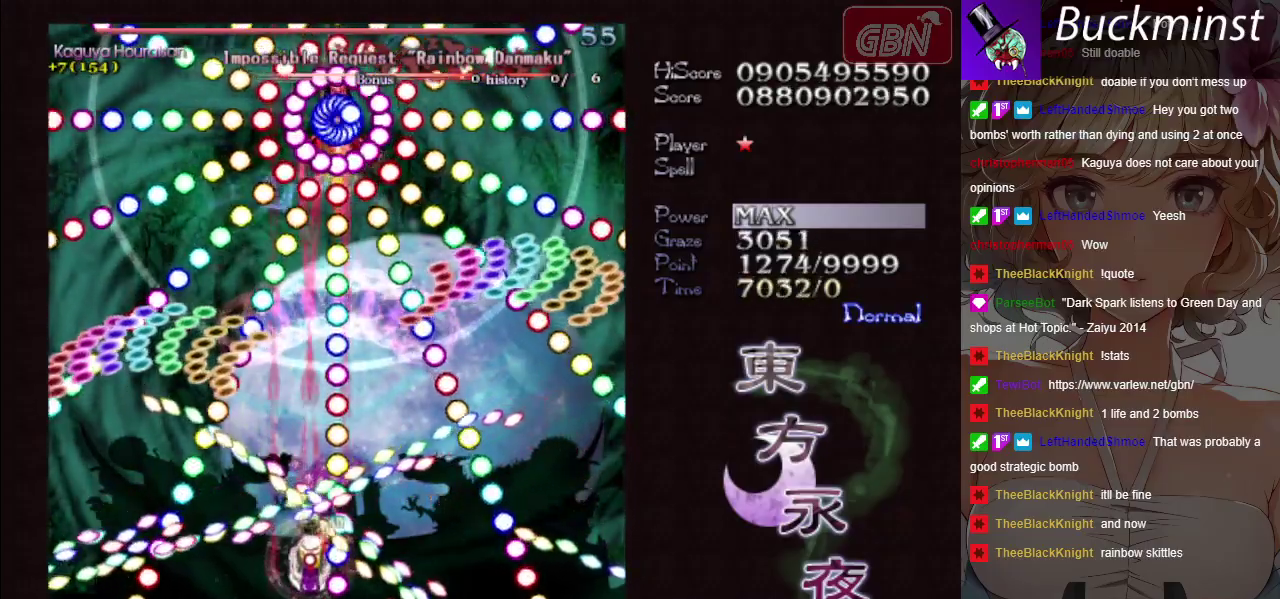
{"dt_ms": 500, "buttons": ["A", "X"], "left_stick": "center", "events": []}
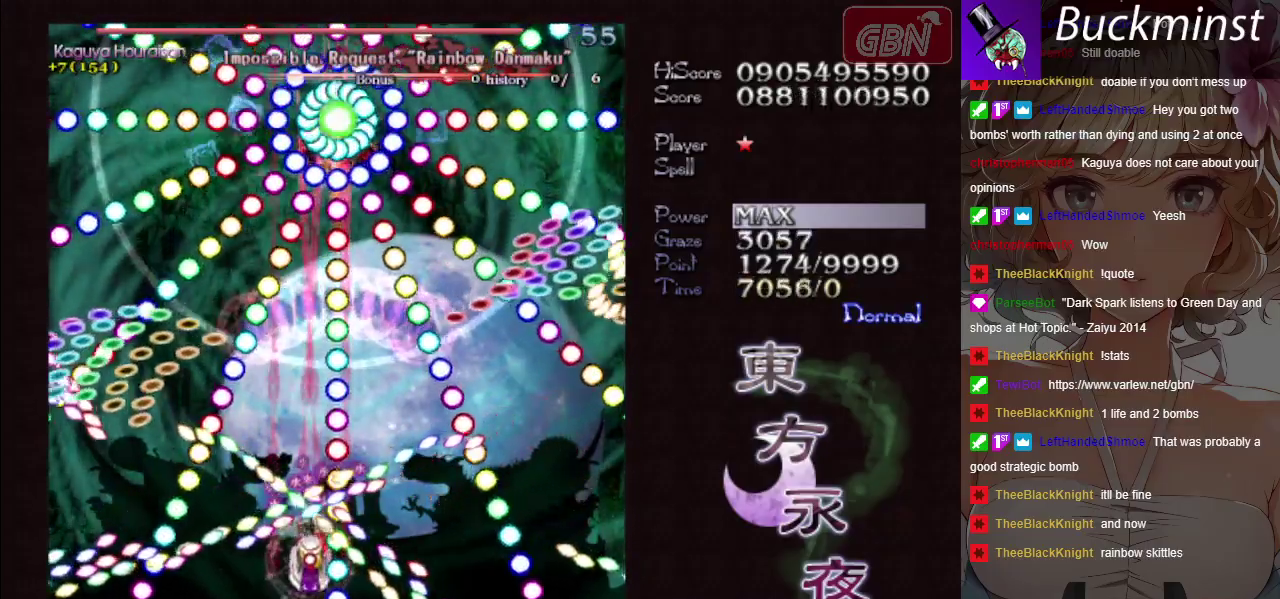
{"dt_ms": 500, "buttons": ["A", "X"], "left_stick": "center", "events": []}
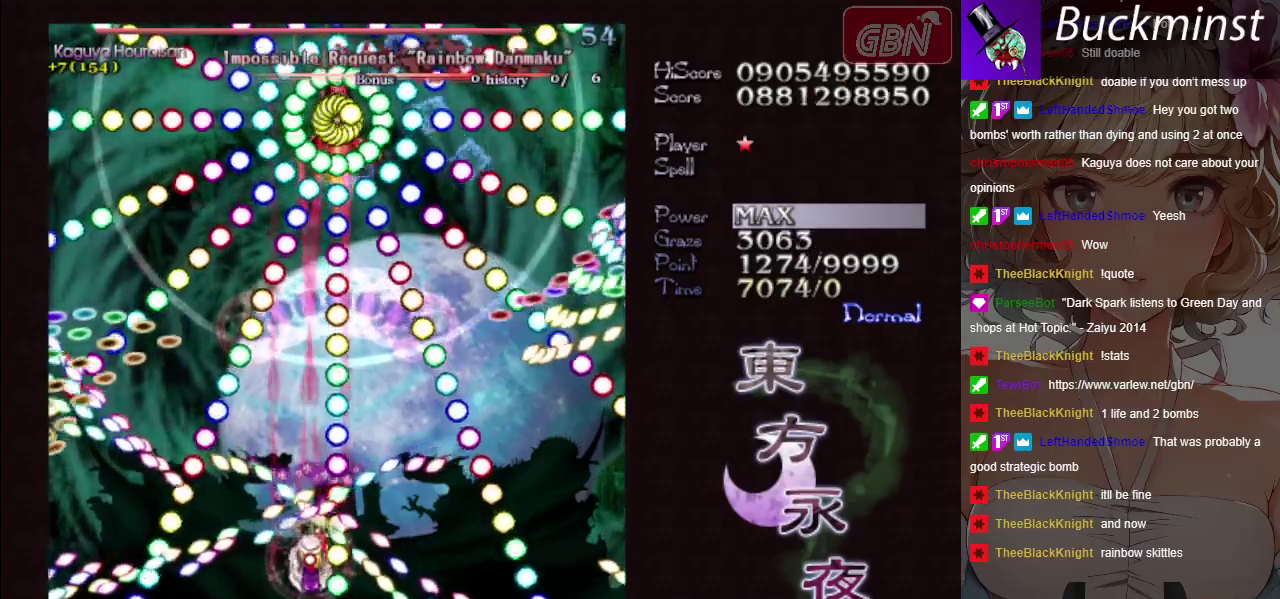
{"dt_ms": 500, "buttons": ["A", "X"], "left_stick": "down", "events": [[500, "left_stick", "down"]]}
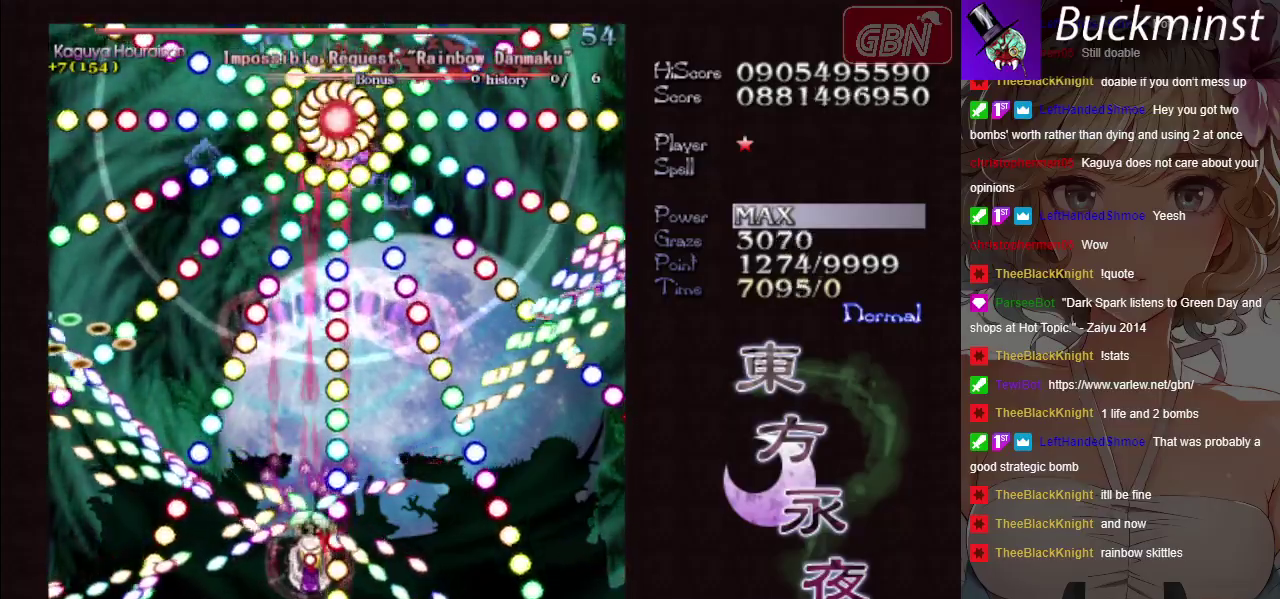
{"dt_ms": 500, "buttons": ["A", "X"], "left_stick": "center", "events": [[100, "left_stick", "center"], [333, "left_stick", "down"], [433, "left_stick", "center"]]}
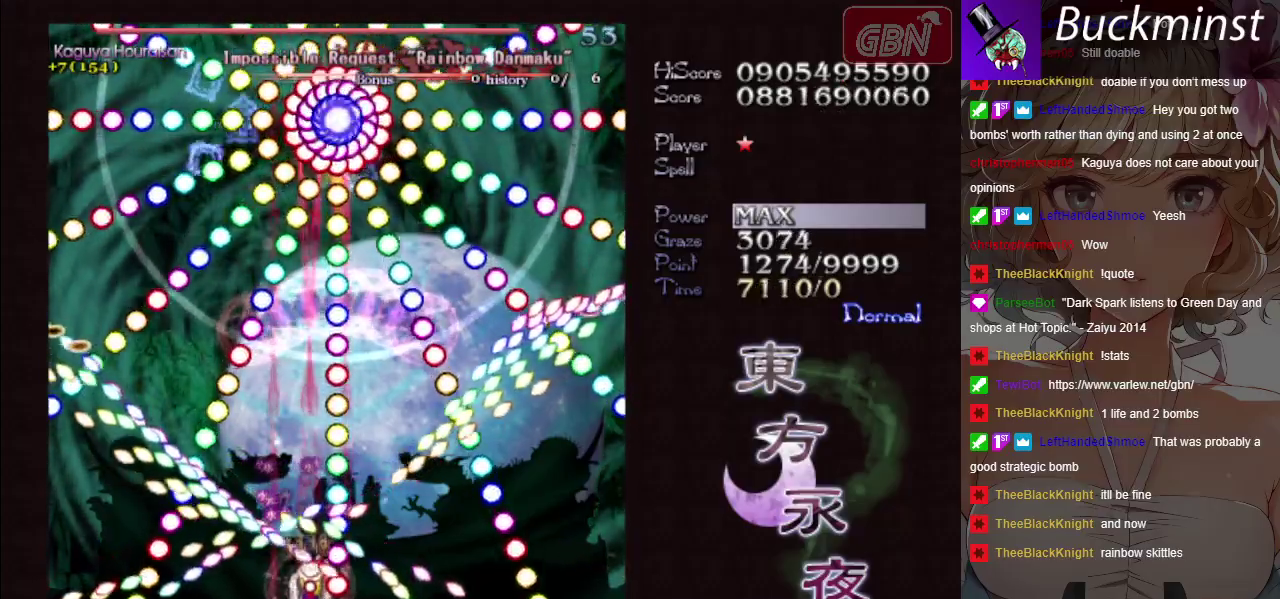
{"dt_ms": 500, "buttons": ["A", "X"], "left_stick": "center", "events": [[217, "left_stick", "down"], [333, "left_stick", "center"]]}
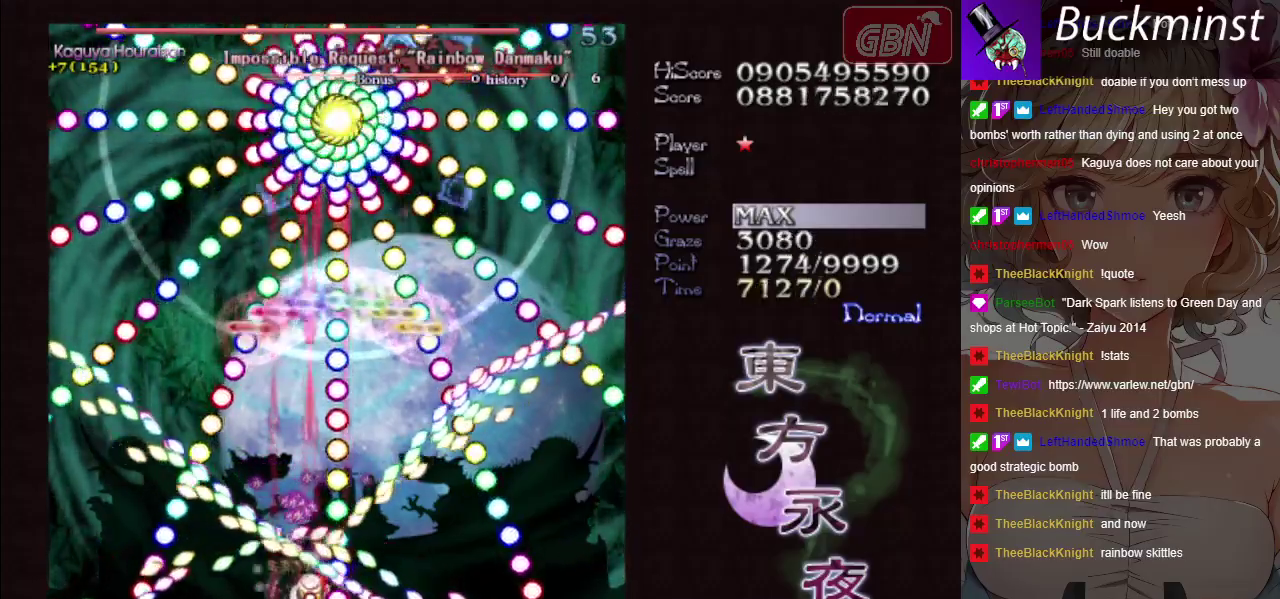
{"dt_ms": 500, "buttons": ["A", "X"], "left_stick": "center", "events": [[117, "left_stick", "down"], [217, "left_stick", "center"]]}
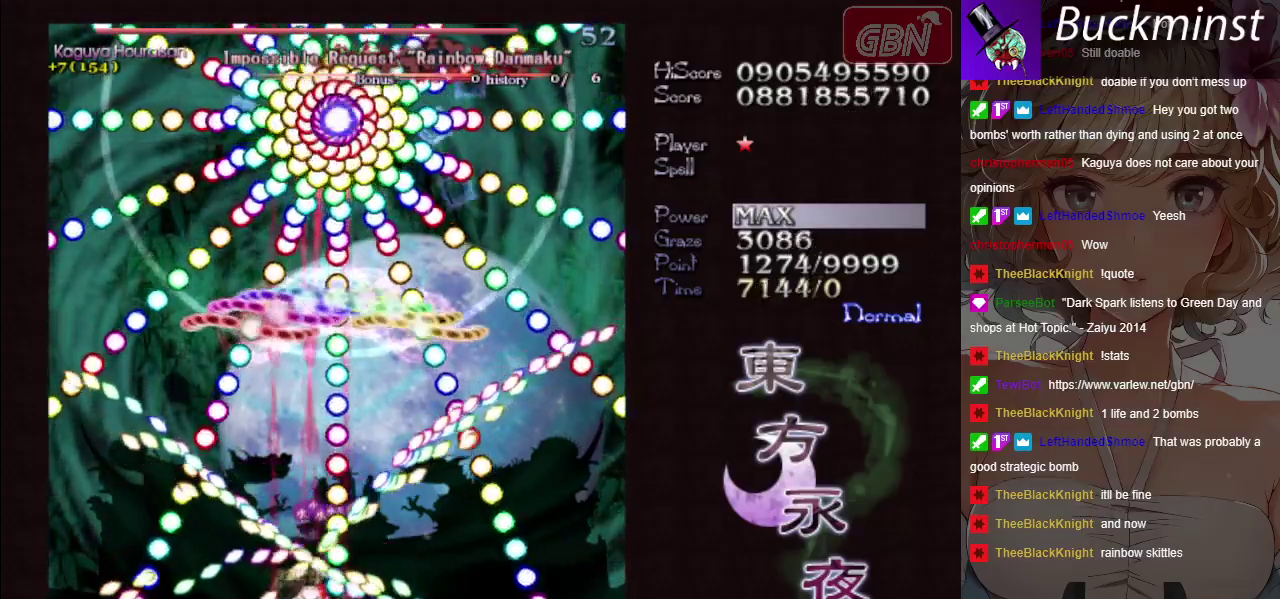
{"dt_ms": 500, "buttons": ["A", "X"], "left_stick": "center", "events": [[33, "left_stick", "down"], [183, "left_stick", "center"]]}
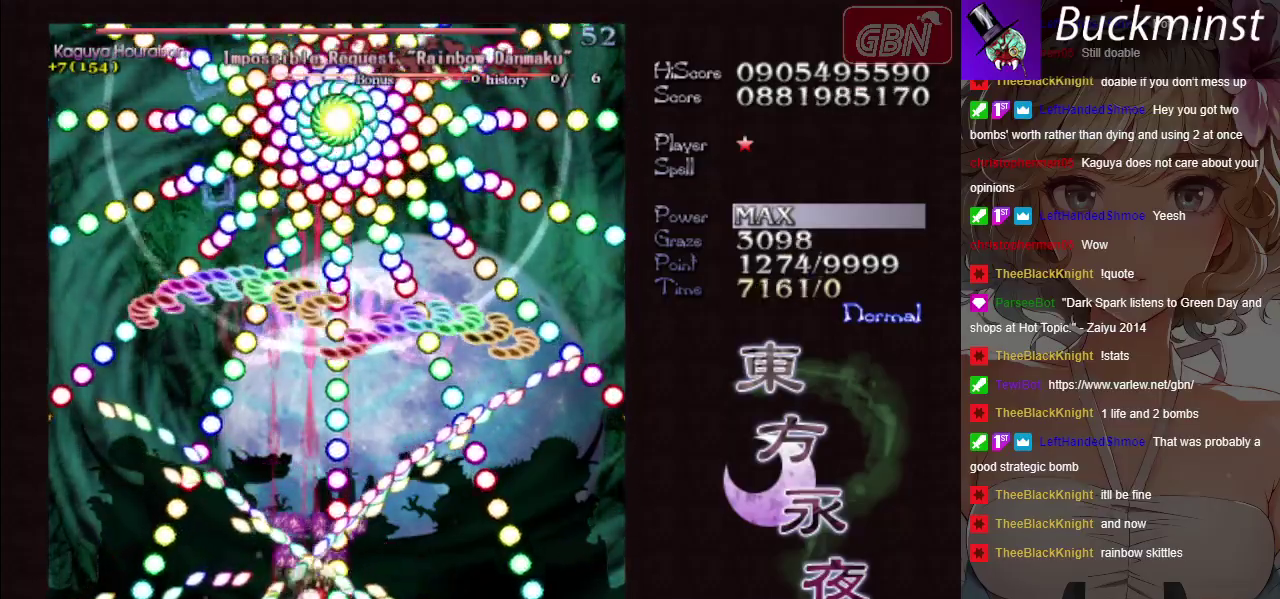
{"dt_ms": 500, "buttons": ["A", "X"], "left_stick": "center", "events": [[83, "left_stick", "down"], [183, "left_stick", "center"]]}
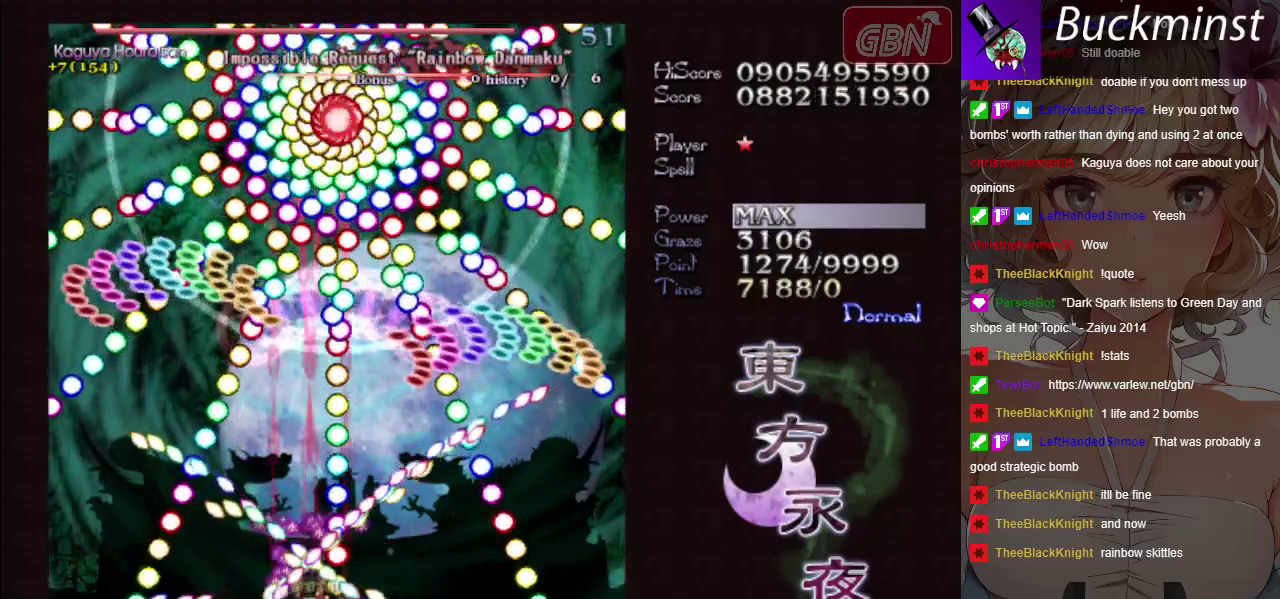
{"dt_ms": 500, "buttons": ["A", "X"], "left_stick": "center", "events": []}
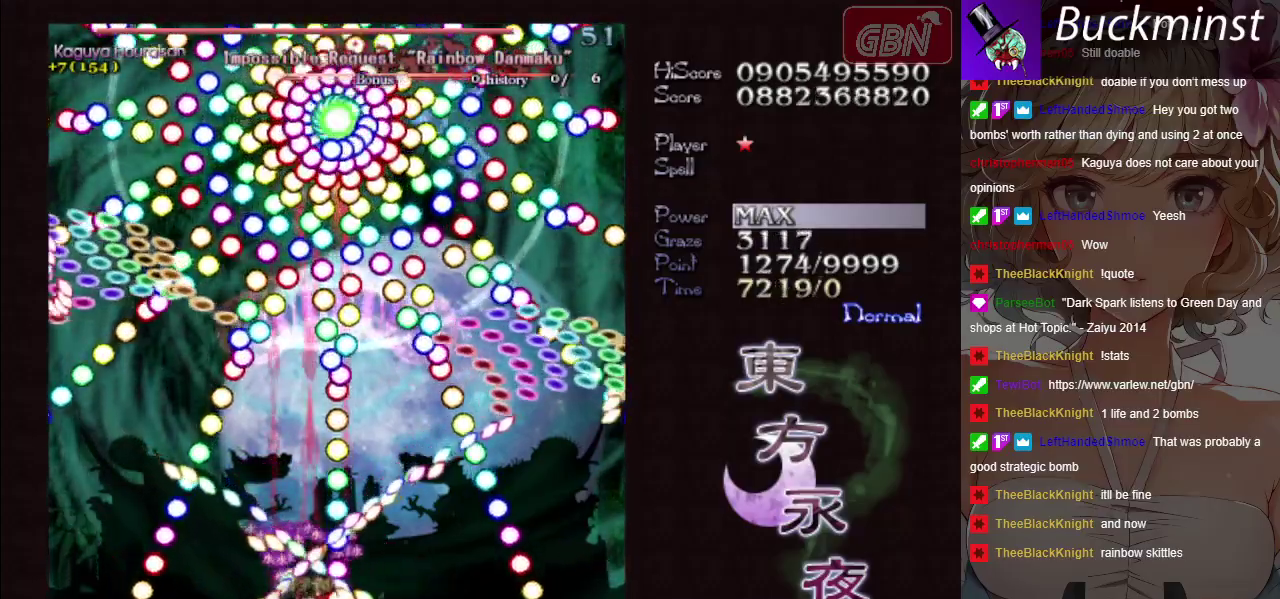
{"dt_ms": 500, "buttons": ["A", "X"], "left_stick": "center", "events": []}
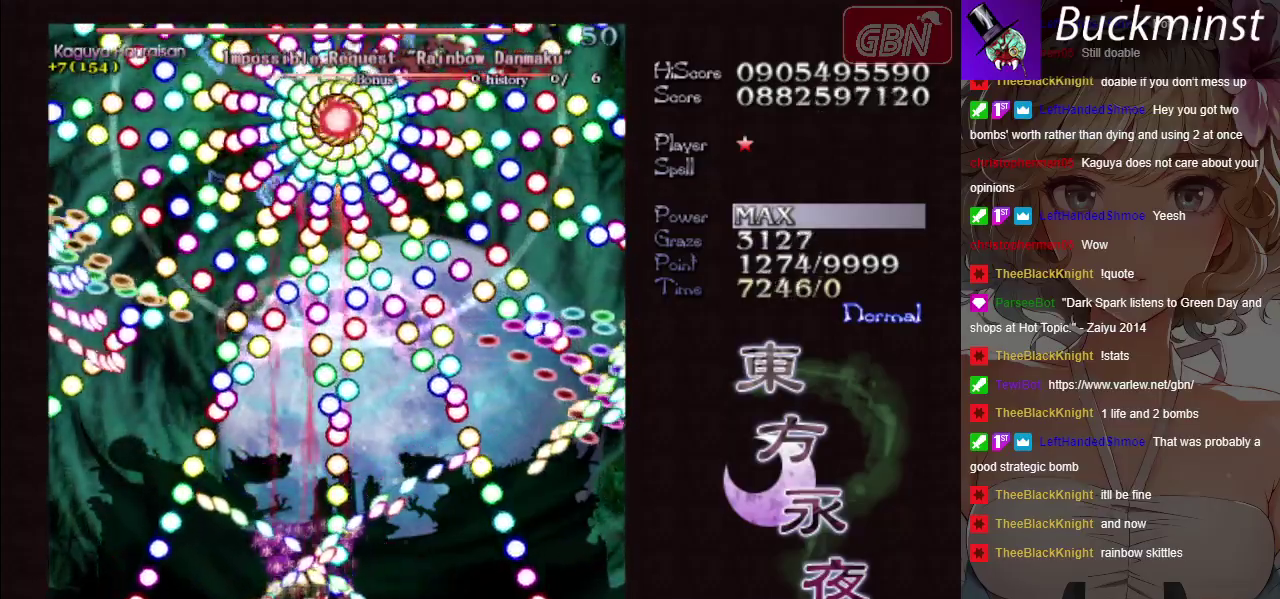
{"dt_ms": 500, "buttons": ["A", "X"], "left_stick": "center", "events": [[367, "left_stick", "down"], [500, "left_stick", "center"]]}
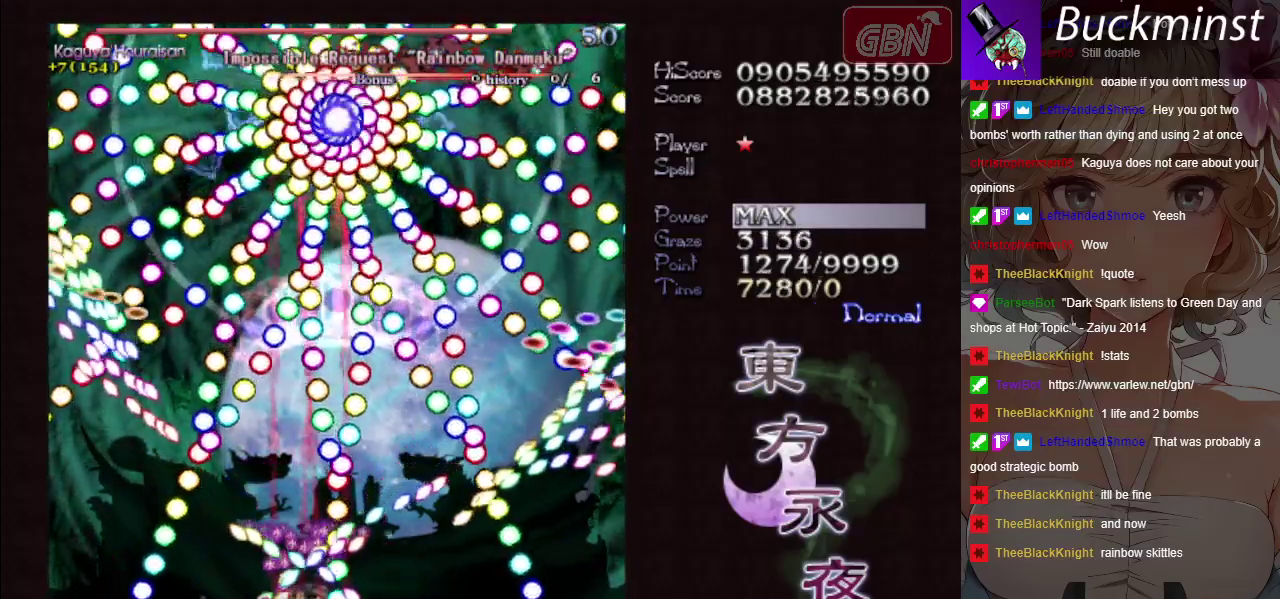
{"dt_ms": 600, "buttons": ["A", "X"], "left_stick": "center", "events": [[217, "left_stick", "down-right"], [317, "left_stick", "center"]]}
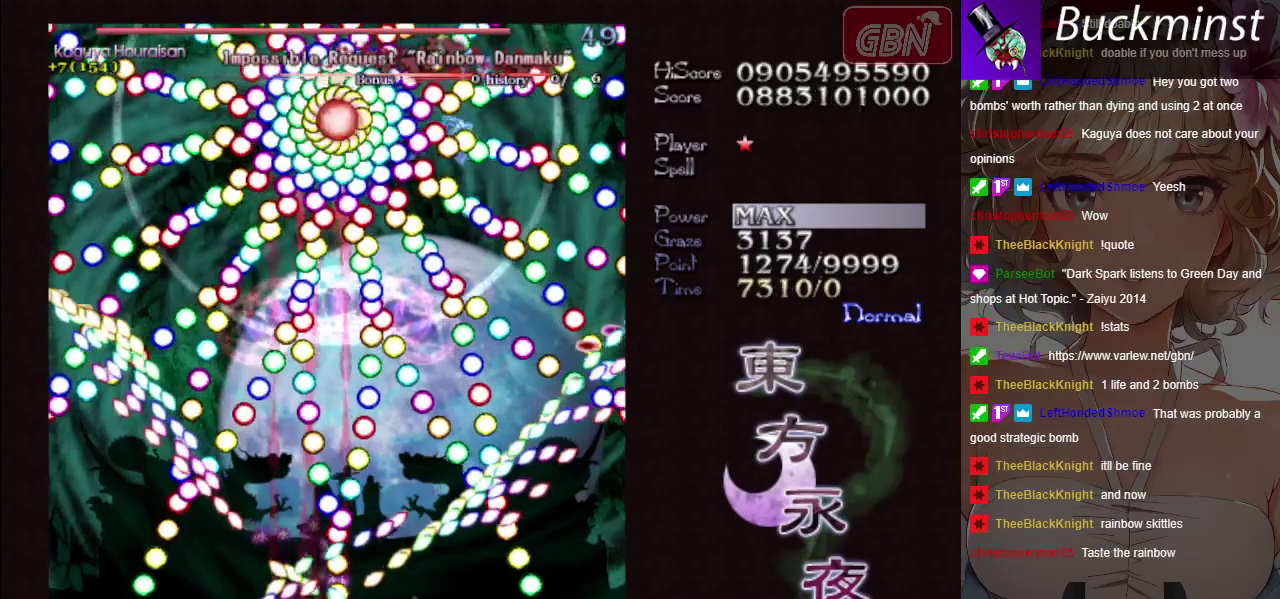
{"dt_ms": 400, "buttons": ["A", "X"], "left_stick": "center", "events": [[217, "left_stick", "down-right"], [317, "left_stick", "center"]]}
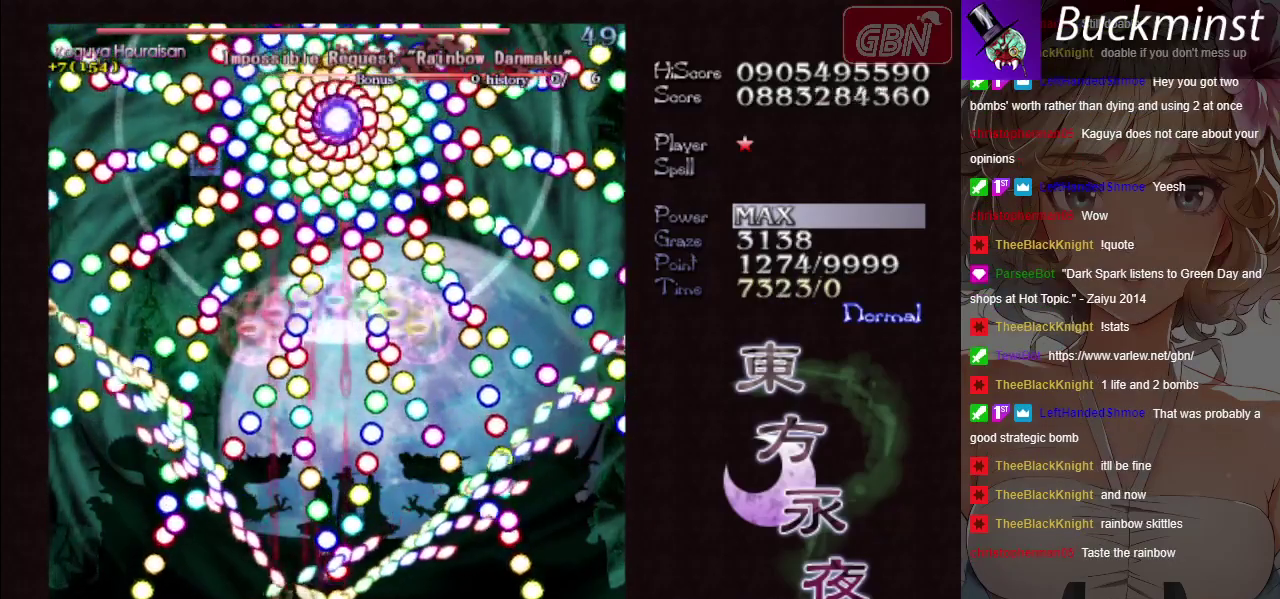
{"dt_ms": 500, "buttons": ["A", "X"], "left_stick": "center", "events": [[367, "left_stick", "down-right"], [500, "left_stick", "center"]]}
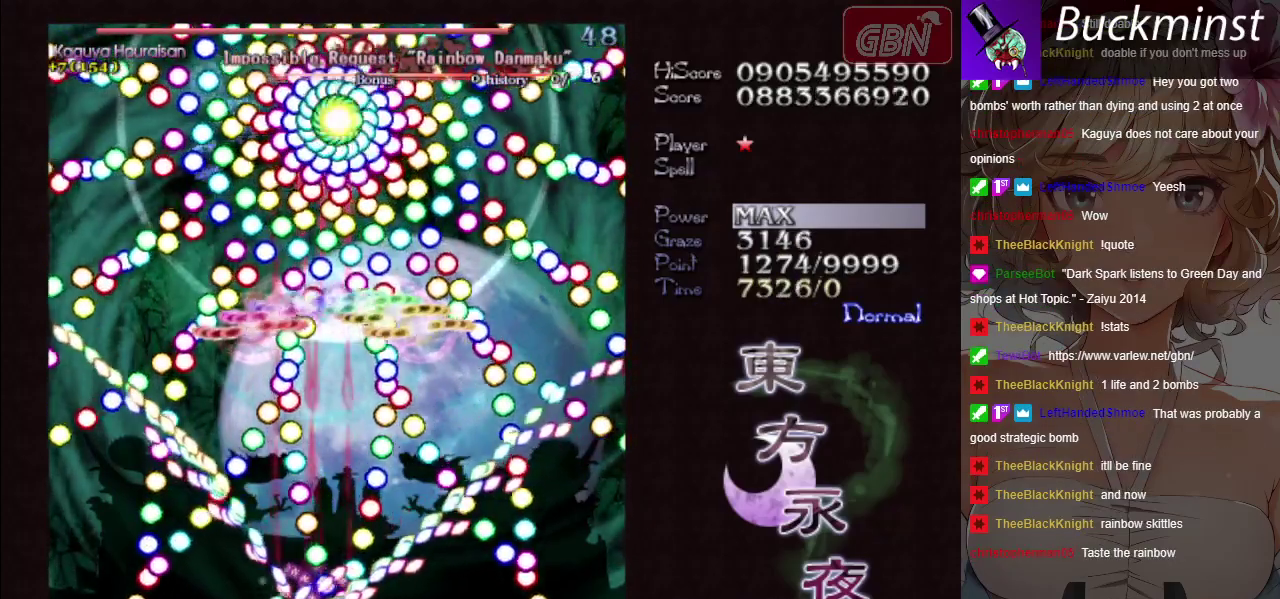
{"dt_ms": 200, "buttons": ["A", "X", "R1"], "left_stick": "right"}
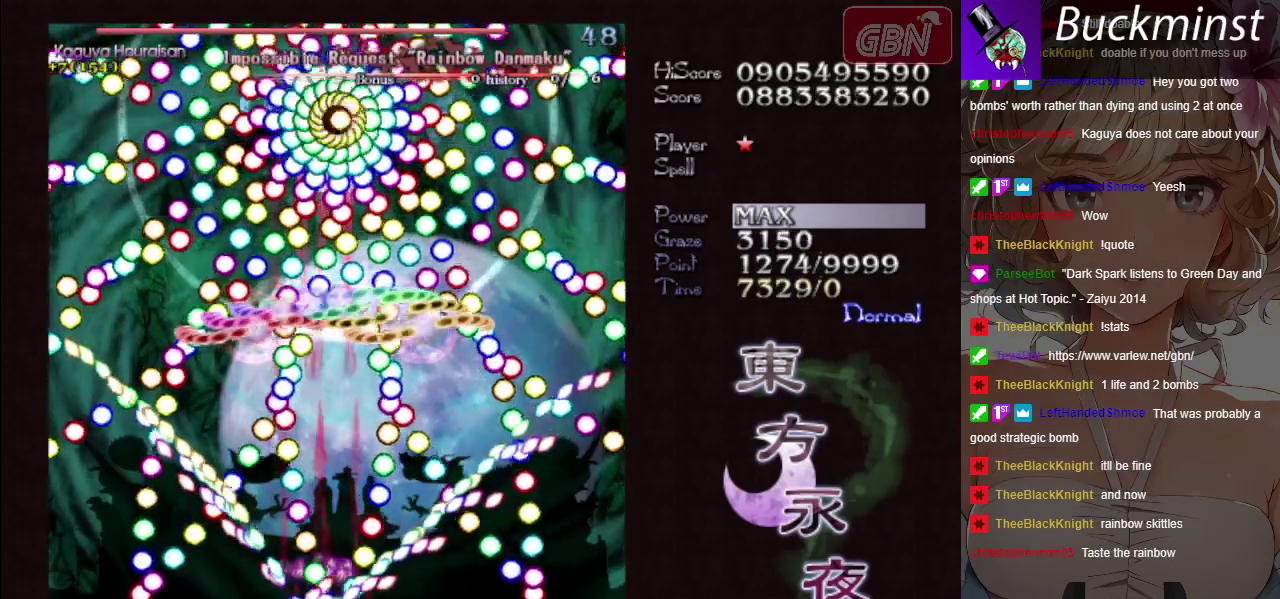
{"dt_ms": 300, "buttons": ["A", "X"], "left_stick": "right"}
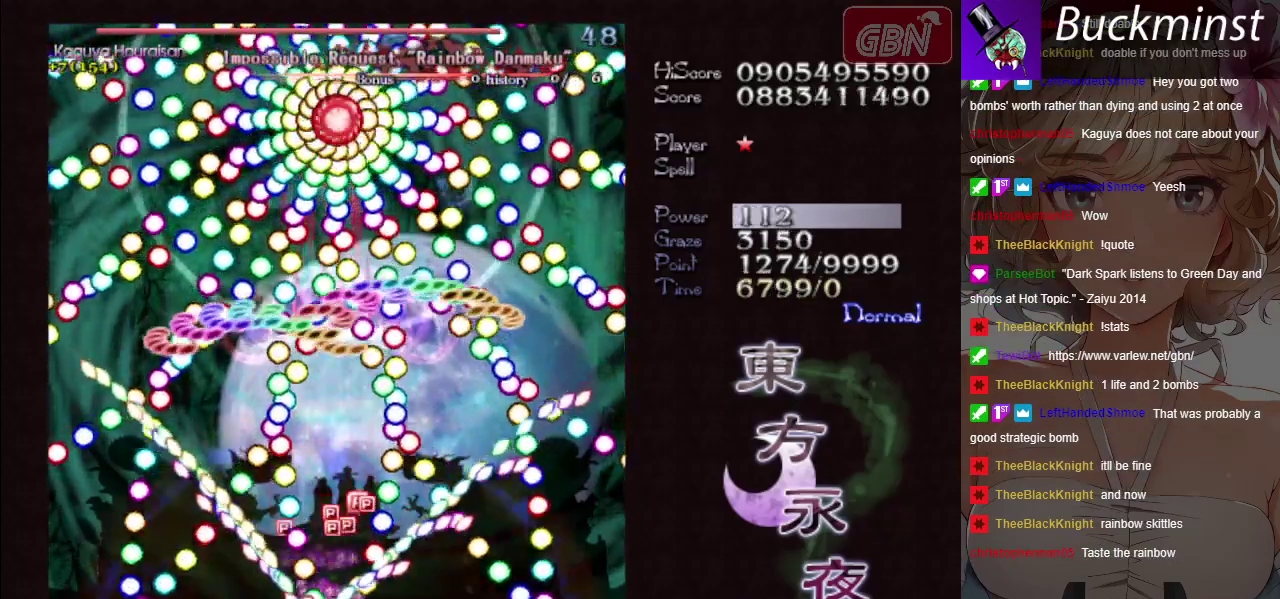
{"dt_ms": 300, "buttons": ["A"], "left_stick": "center", "events": [[100, "left_stick", "center"], [267, "X", "up"]]}